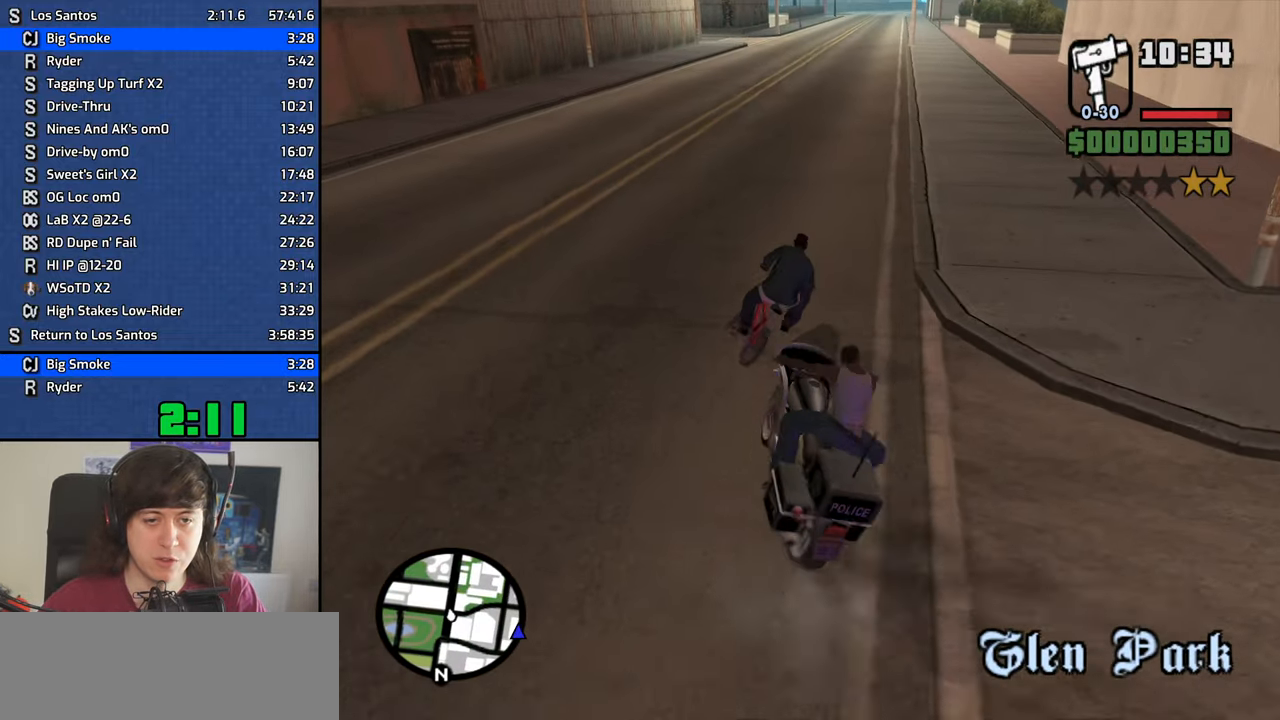
Gameplay with keyboard and mouse; each line is a JSON object with the keys and mouse buttons held at the frame after it. "events" lists presses ("down") and releases ("up") of "1", "2", "3", "4", "5", "6", "8", "a", "alt", "b", "c", "ctrl", "d", "down", "e", "escape", "f", "f1", "f2", "f3", "g", "h", "left", "n", "num2", "q", "r", "right", "s", "shift", "space", "t", "tab", "up", "v", "w", "x", "z", "mouse_left", "mouse_middle", "mouse_right" and "mouse_wheel_down" between this image and that frame as [ms after this image, input, new state], when the widget could be followed in between. "mouse_left", "mouse_middle", "mouse_right", "mouse_wheel_down" = the "left", "middle", "right", "wheel_down" buttons of the "mouse" list. No other keys are recorded. Mouse movement is not recorded. Not read: other_keys y.
{"keys": ["w"], "mouse": [], "events": [[33, "2", "up"], [133, "2", "down"], [133, "d", "down"], [183, "d", "up"], [233, "2", "up"], [316, "d", "down"], [366, "w", "up"], [416, "w", "down"], [466, "d", "up"]]}
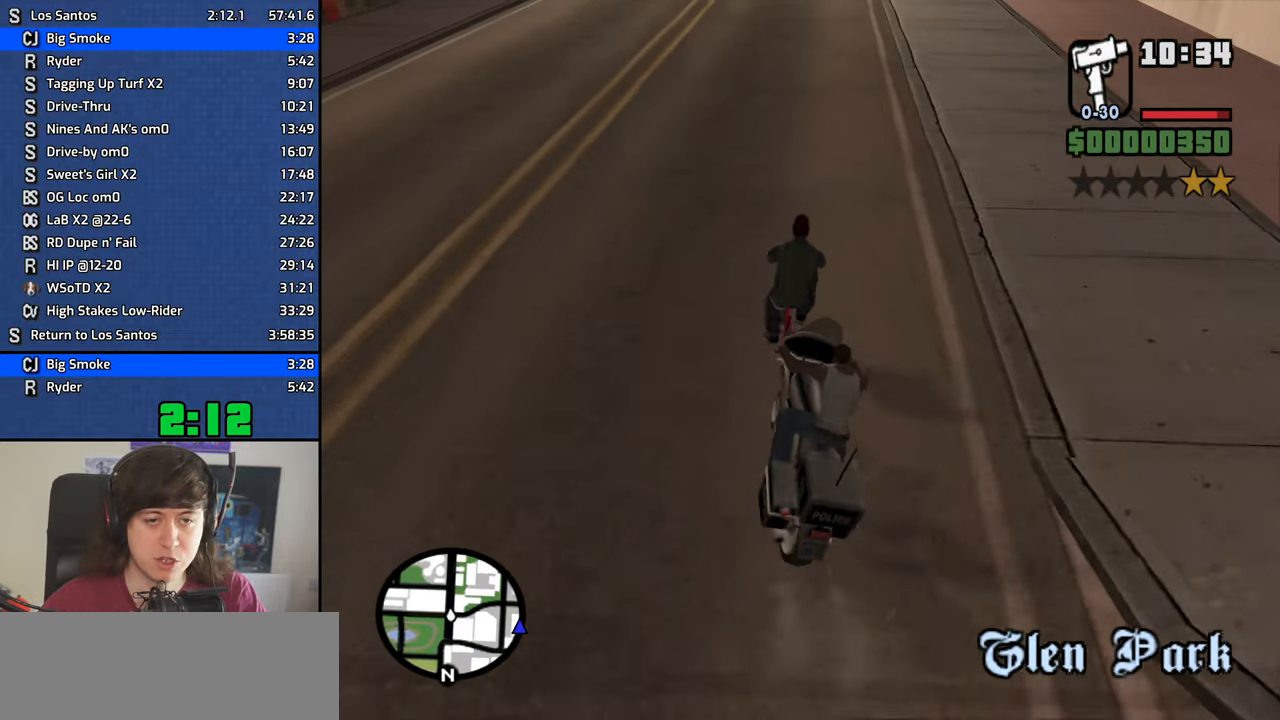
{"keys": ["w"], "mouse": [], "events": [[100, "w", "up"], [283, "w", "down"], [383, "d", "down"], [483, "d", "up"]]}
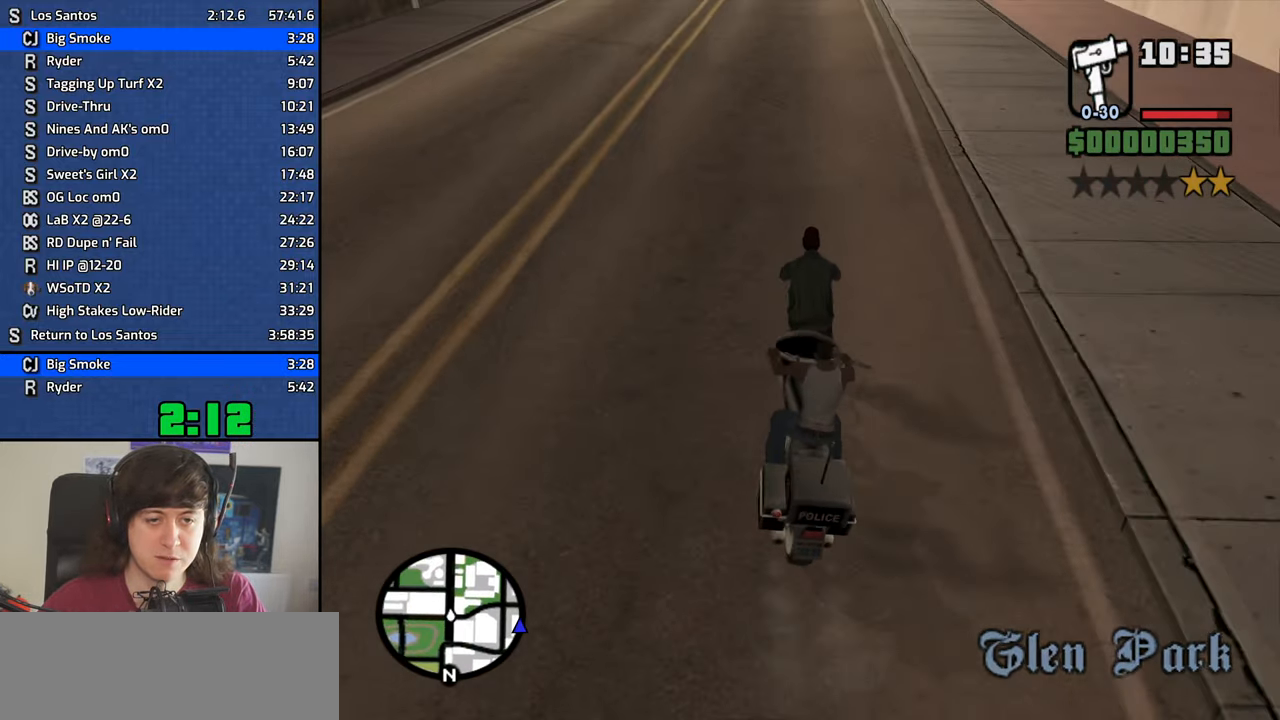
{"keys": ["w"], "mouse": [], "events": [[300, "d", "down"], [400, "d", "up"]]}
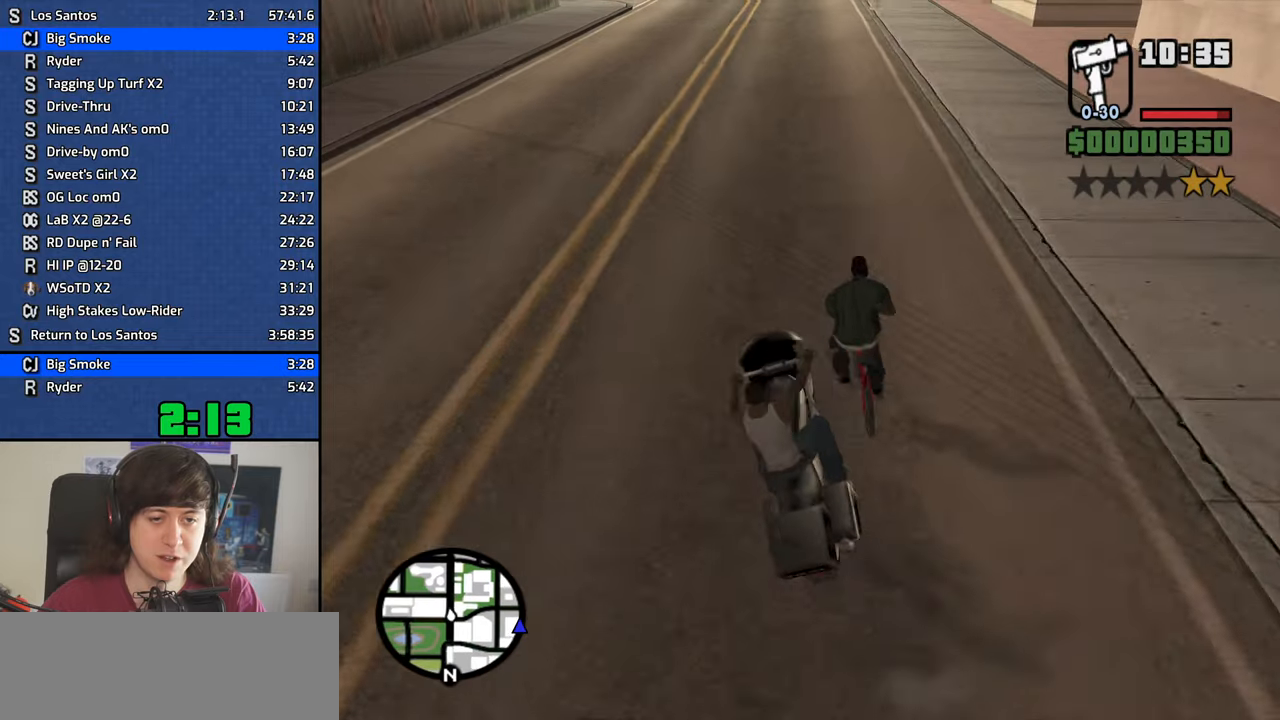
{"keys": ["d"], "mouse": [], "events": [[33, "w", "up"], [183, "s", "down"], [267, "d", "down"], [367, "s", "up"]]}
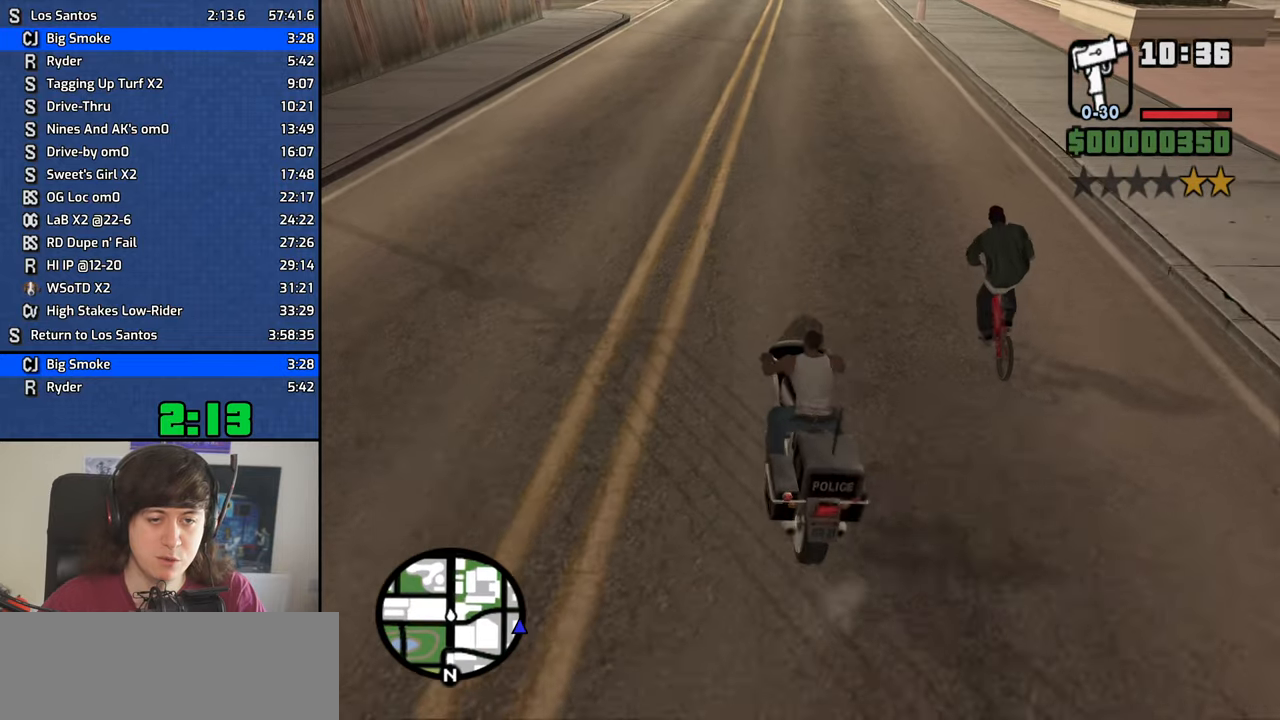
{"keys": ["2", "w"], "mouse": [], "events": [[50, "d", "up"], [150, "d", "down"], [250, "2", "down"], [250, "w", "down"], [283, "d", "up"], [333, "2", "up"], [433, "2", "down"]]}
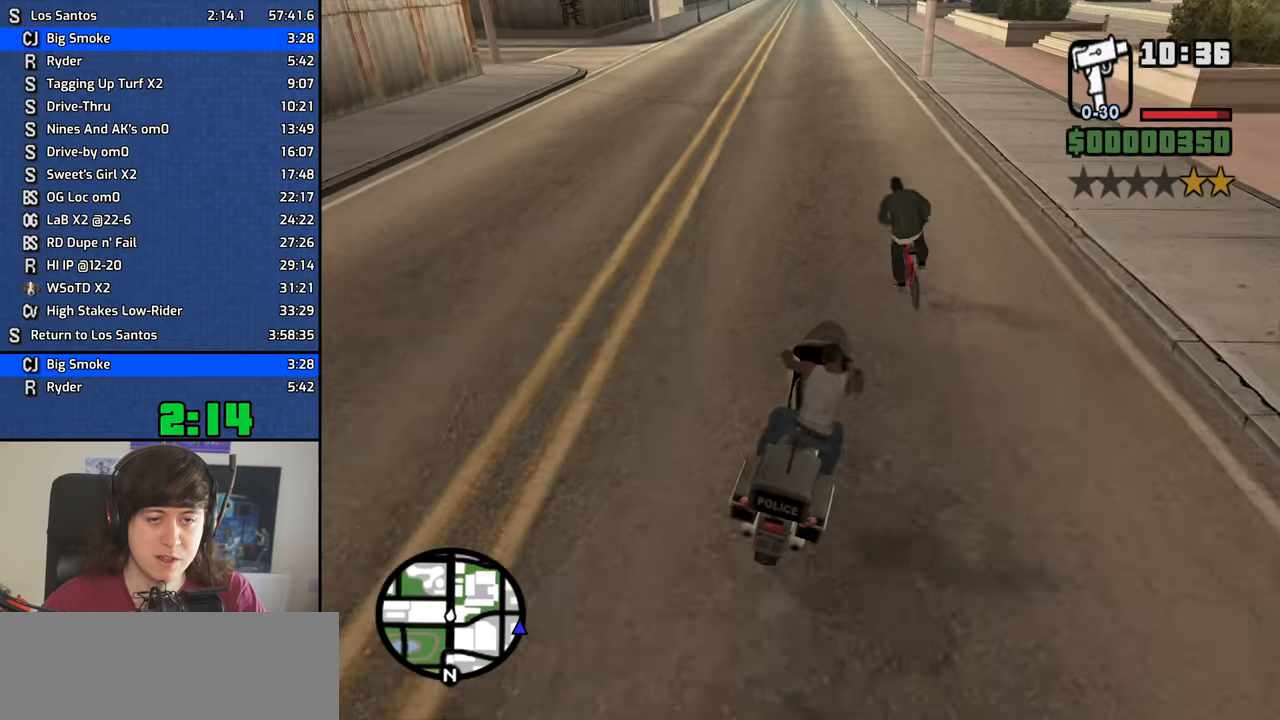
{"keys": [], "mouse": [], "events": [[17, "2", "up"], [67, "a", "down"], [117, "2", "down"], [217, "2", "up"], [217, "a", "up"], [300, "2", "down"], [400, "2", "up"], [450, "w", "up"]]}
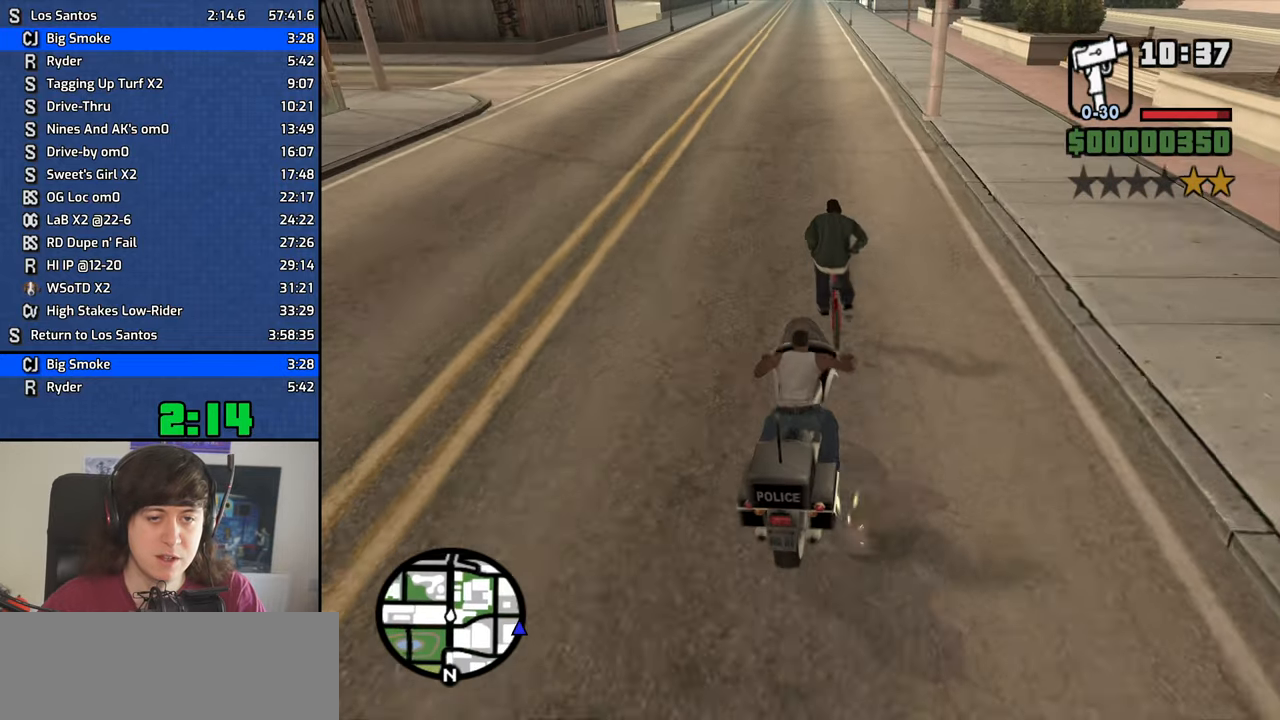
{"keys": ["s"], "mouse": [], "events": [[183, "a", "down"], [267, "a", "up"], [367, "s", "down"]]}
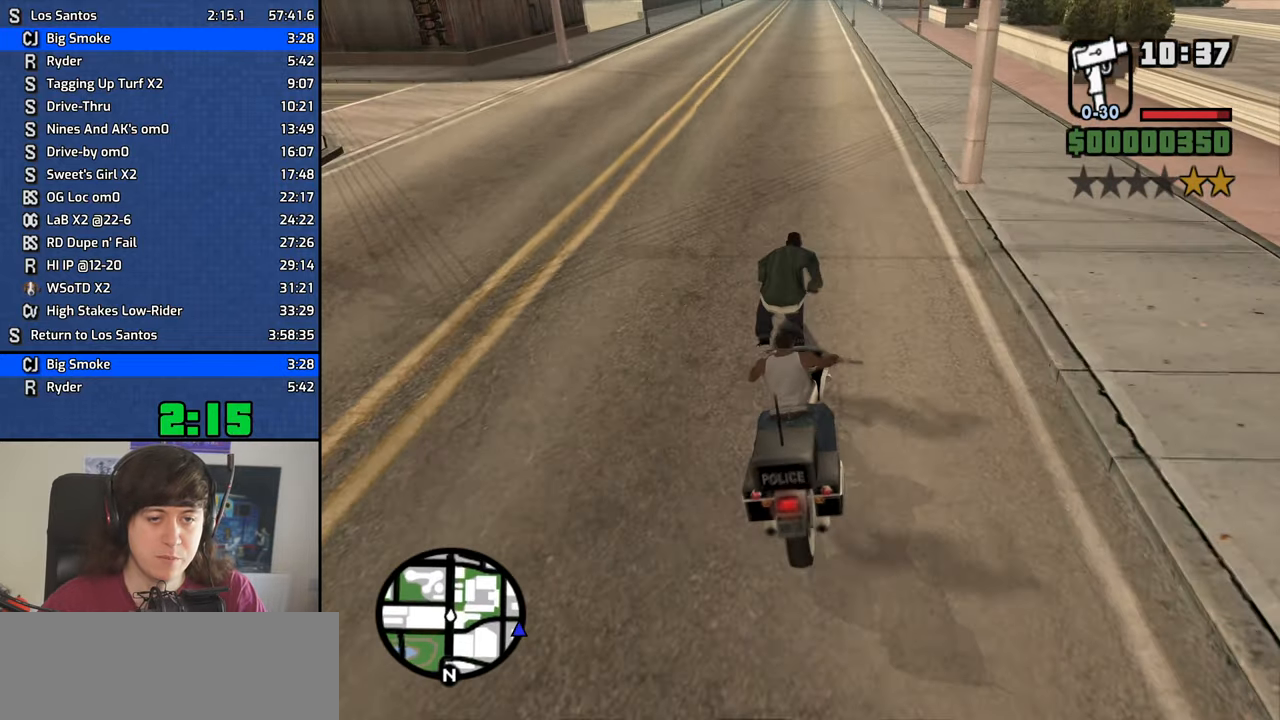
{"keys": ["d", "w"], "mouse": [], "events": [[100, "s", "up"], [200, "d", "down"], [250, "w", "down"], [283, "d", "up"], [483, "d", "down"]]}
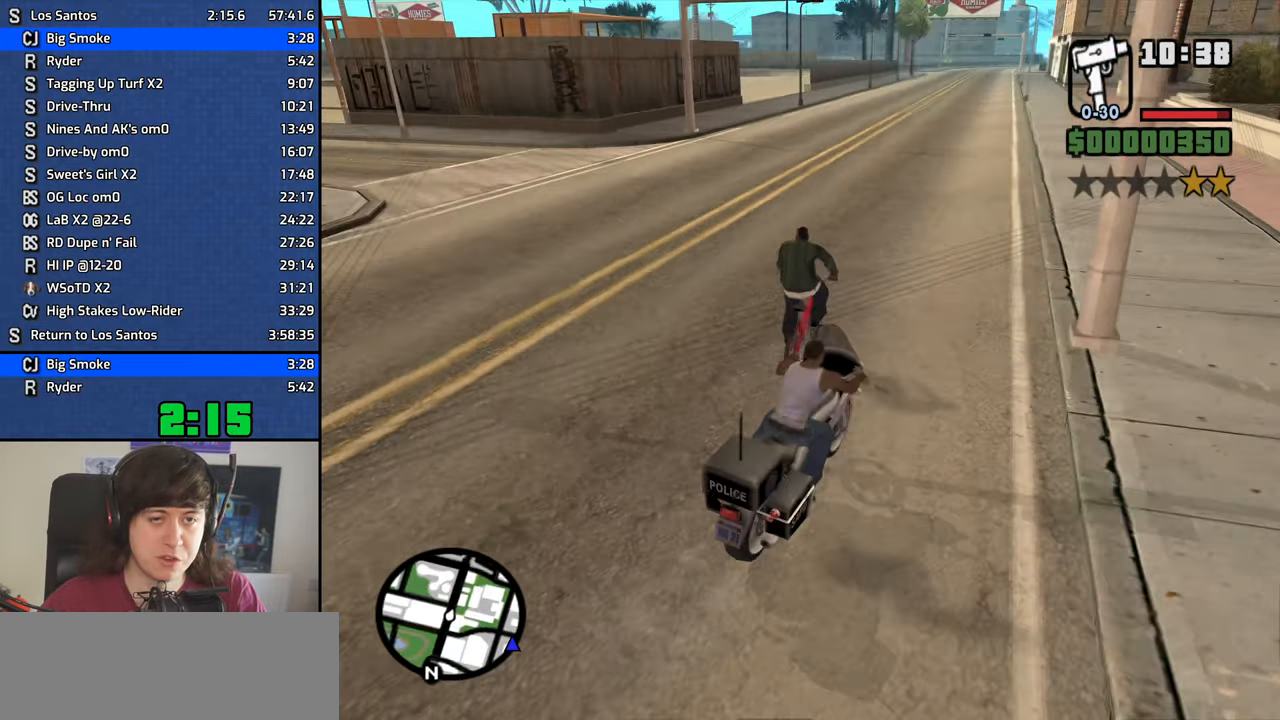
{"keys": ["a"], "mouse": [], "events": [[67, "d", "up"], [450, "w", "up"], [500, "a", "down"]]}
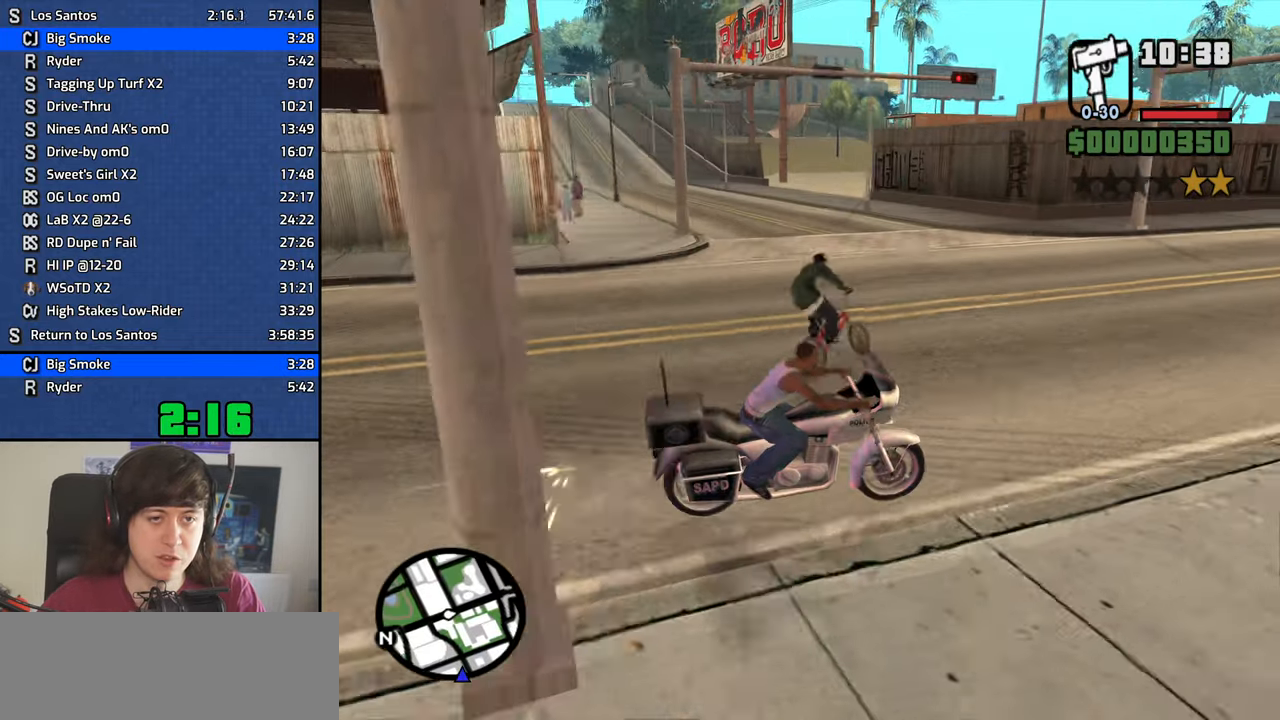
{"keys": ["a"], "mouse": [], "events": [[83, "space", "down"], [133, "5", "down"], [283, "5", "up"], [283, "space", "up"]]}
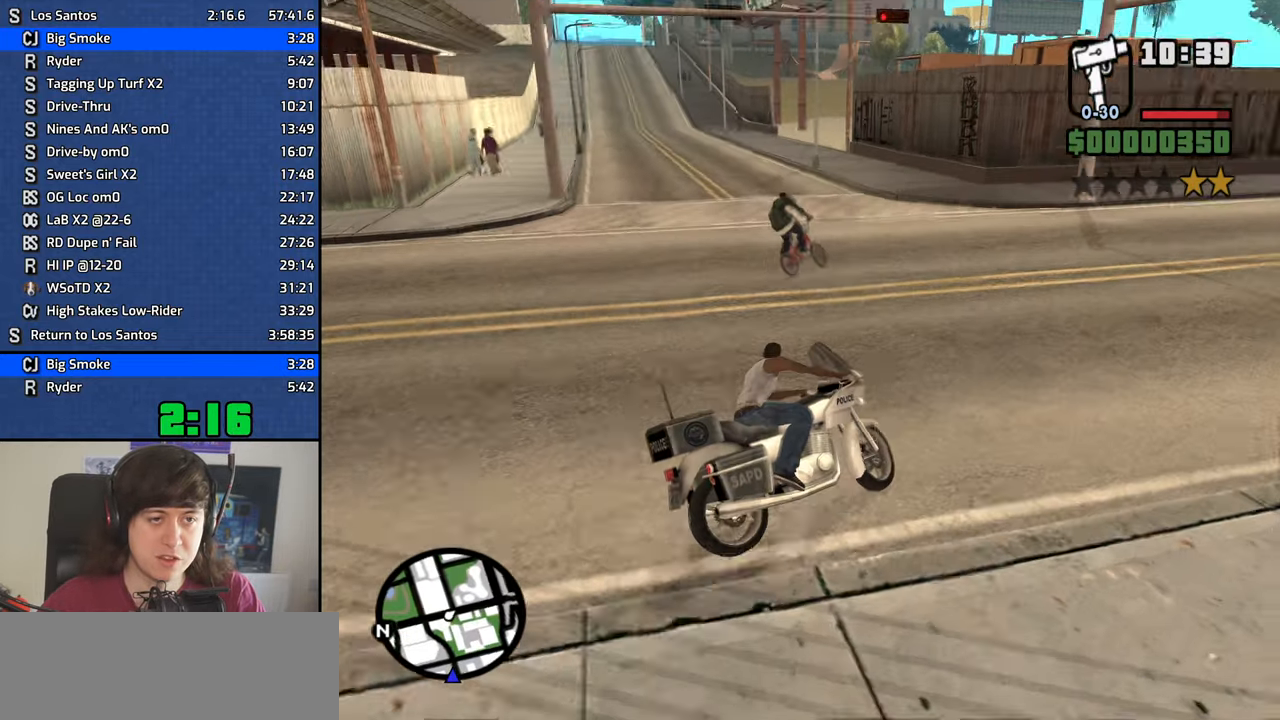
{"keys": ["w"], "mouse": [], "events": [[100, "w", "down"], [483, "a", "up"]]}
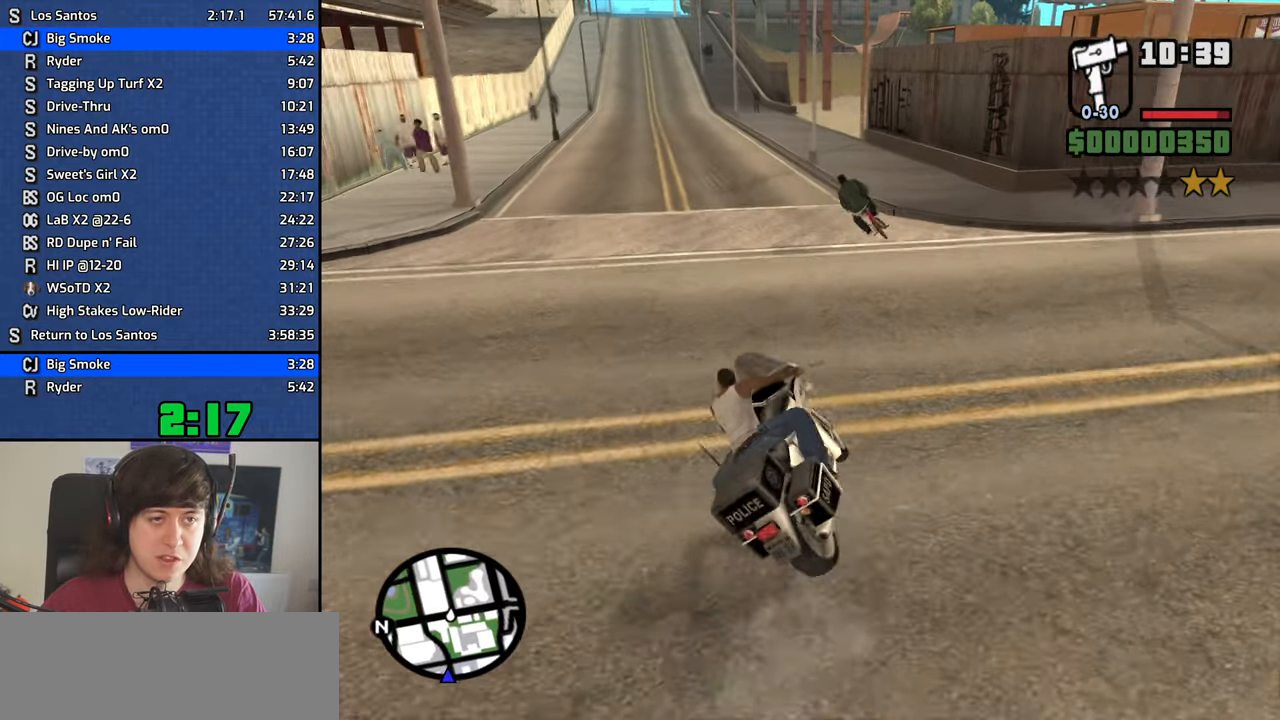
{"keys": ["2", "a", "w"], "mouse": [], "events": [[117, "2", "down"], [167, "2", "up"], [217, "a", "down"], [300, "2", "down"], [400, "2", "up"], [500, "2", "down"]]}
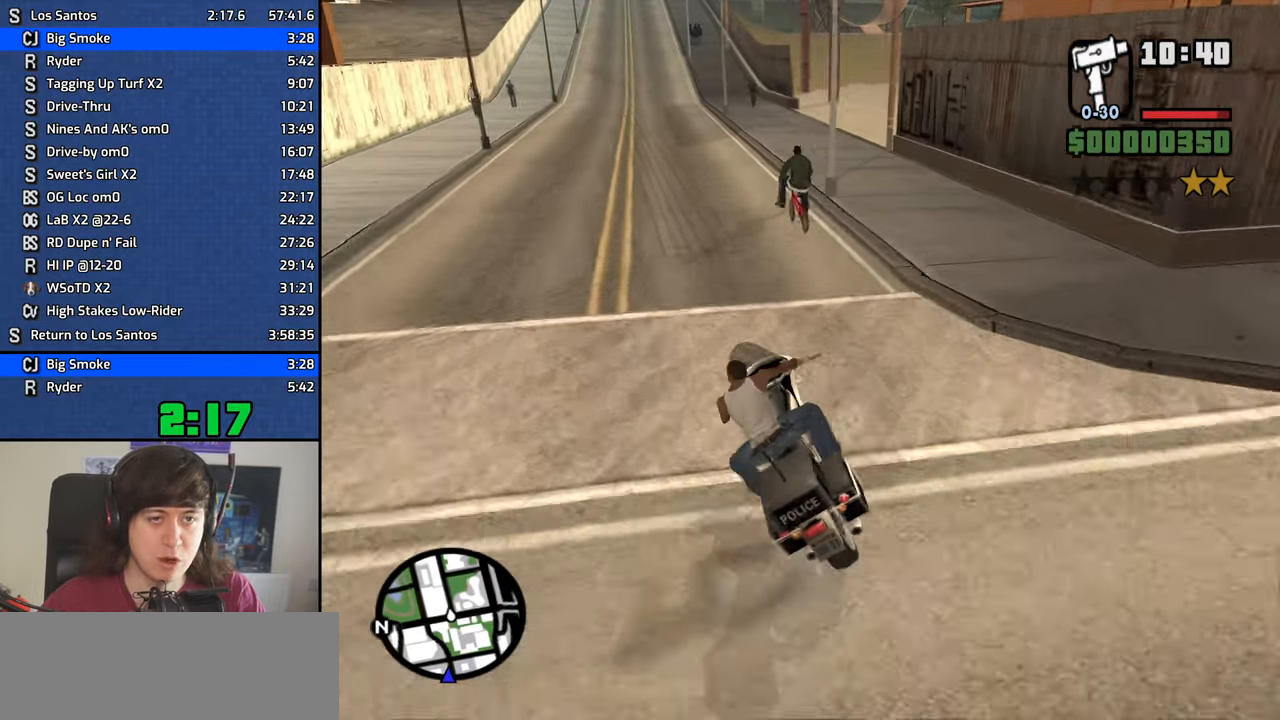
{"keys": ["w"], "mouse": [], "events": [[83, "2", "up"], [133, "a", "up"], [183, "2", "down"], [267, "2", "up"], [367, "2", "down"], [467, "2", "up"]]}
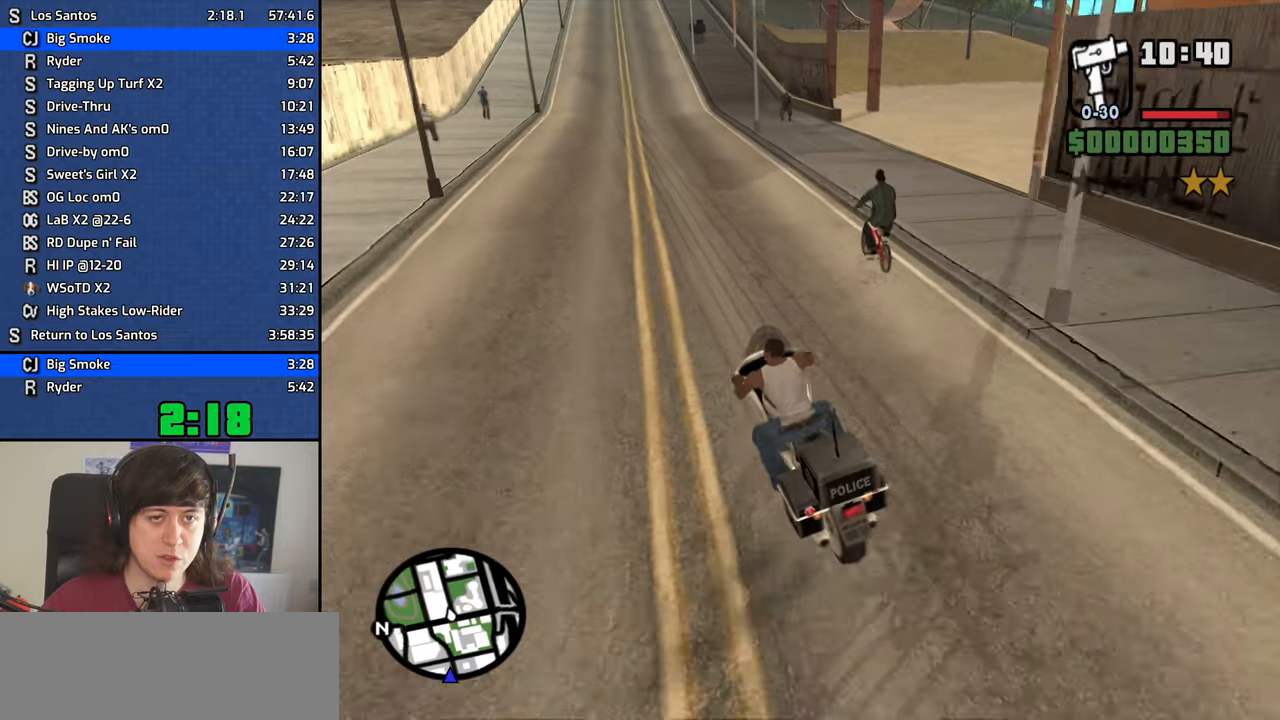
{"keys": [], "mouse": [], "events": [[50, "a", "down"], [200, "a", "up"], [250, "w", "up"]]}
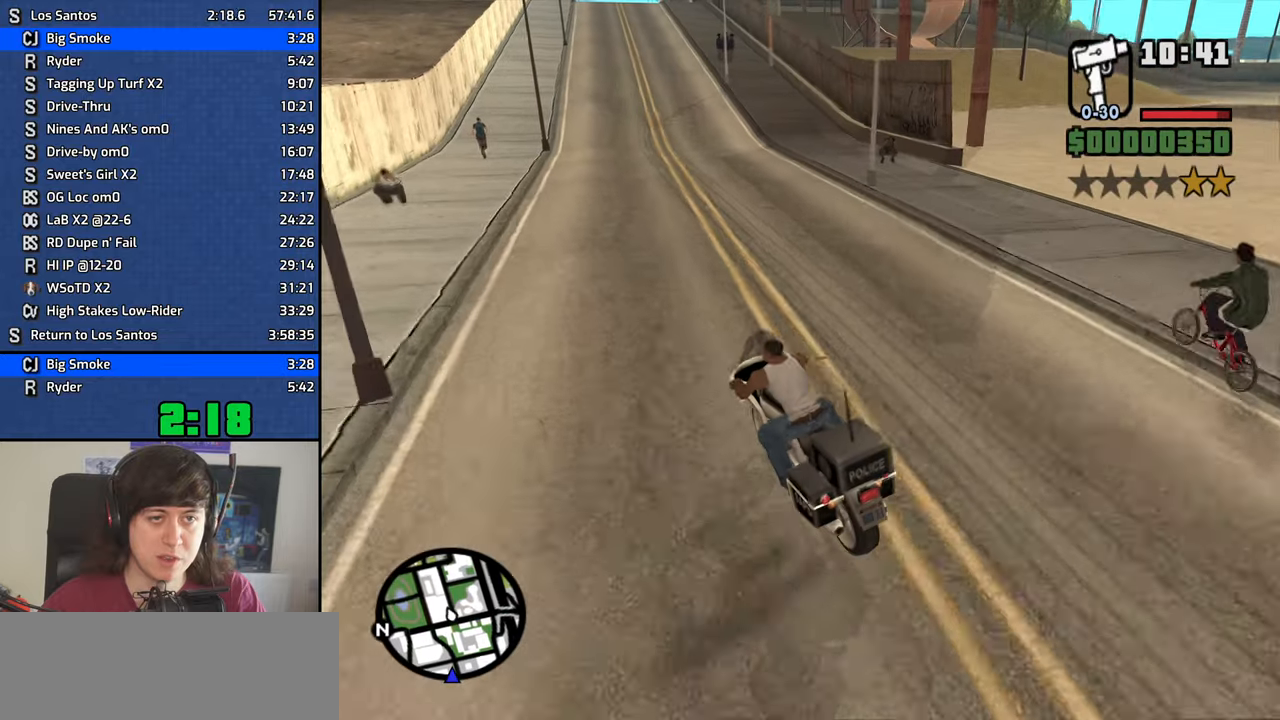
{"keys": ["d"], "mouse": [], "events": [[117, "s", "down"], [217, "d", "down"], [350, "s", "up"]]}
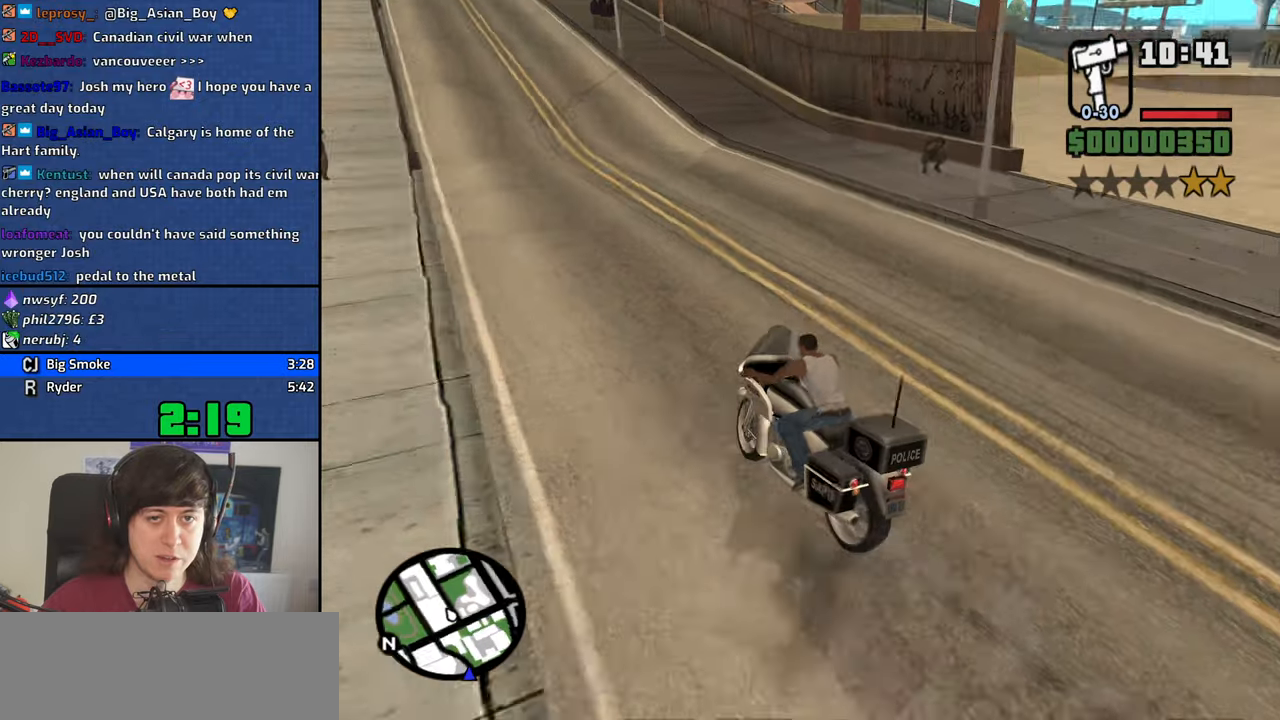
{"keys": ["5", "d"], "mouse": [], "events": [[367, "5", "down"], [367, "space", "down"], [467, "space", "up"]]}
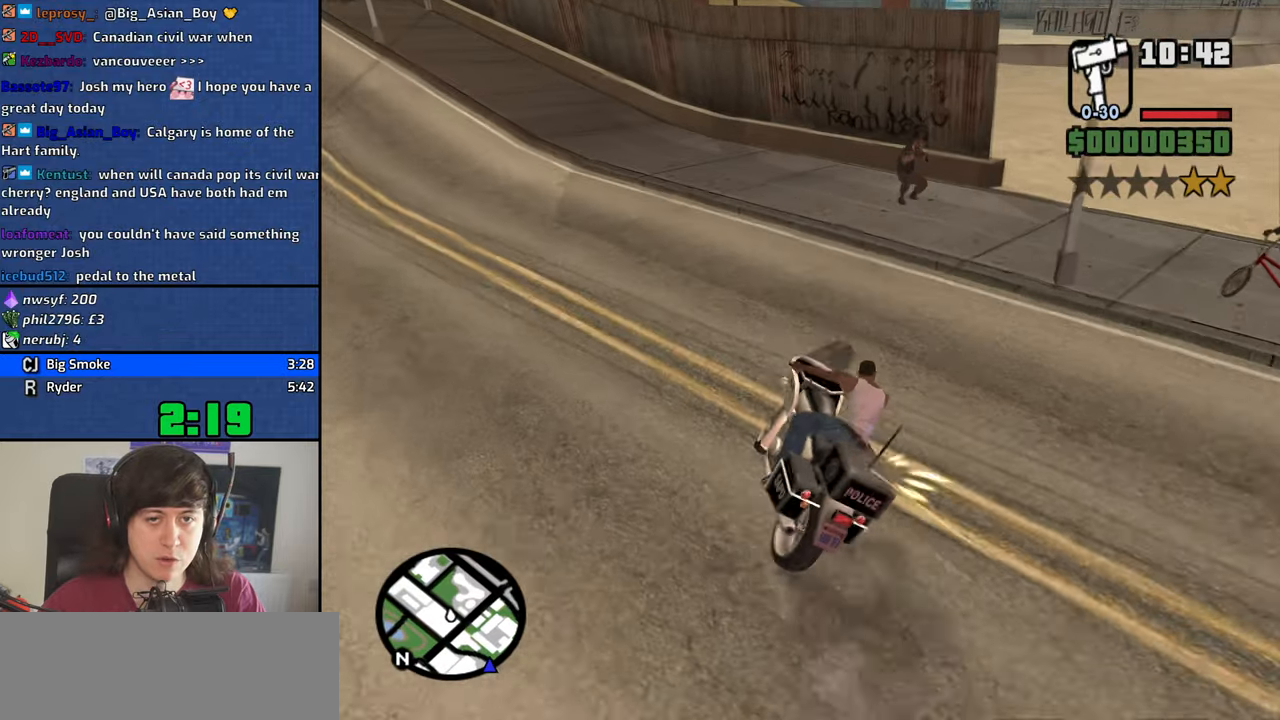
{"keys": [], "mouse": [], "events": [[150, "5", "up"], [250, "d", "up"]]}
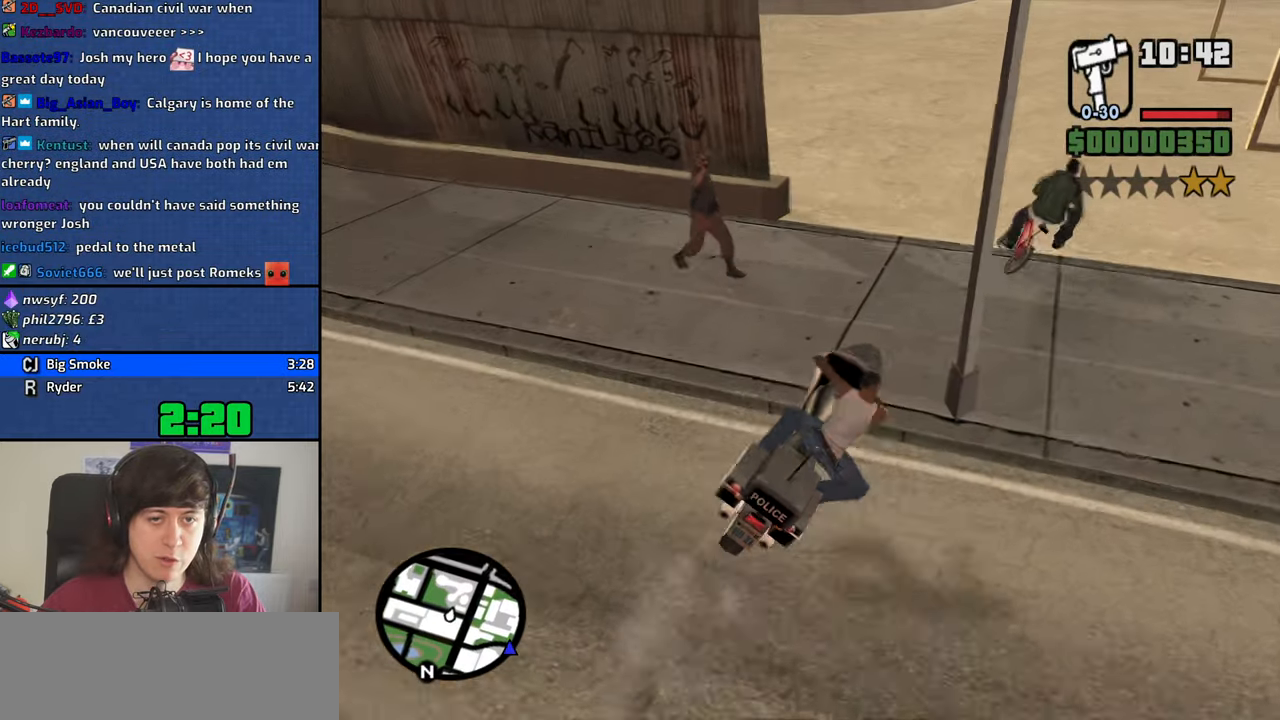
{"keys": ["a", "w"], "mouse": [], "events": [[117, "d", "down"], [350, "d", "up"], [450, "w", "down"], [500, "a", "down"]]}
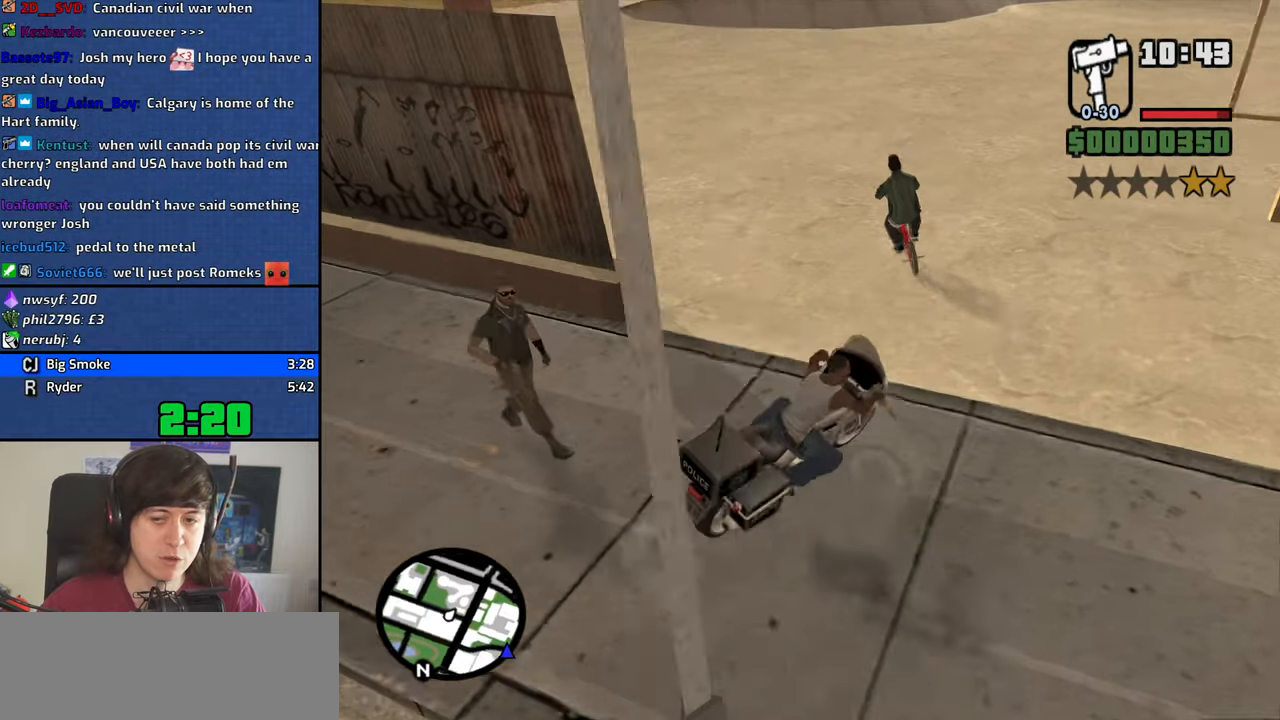
{"keys": ["a", "w"], "mouse": [], "events": []}
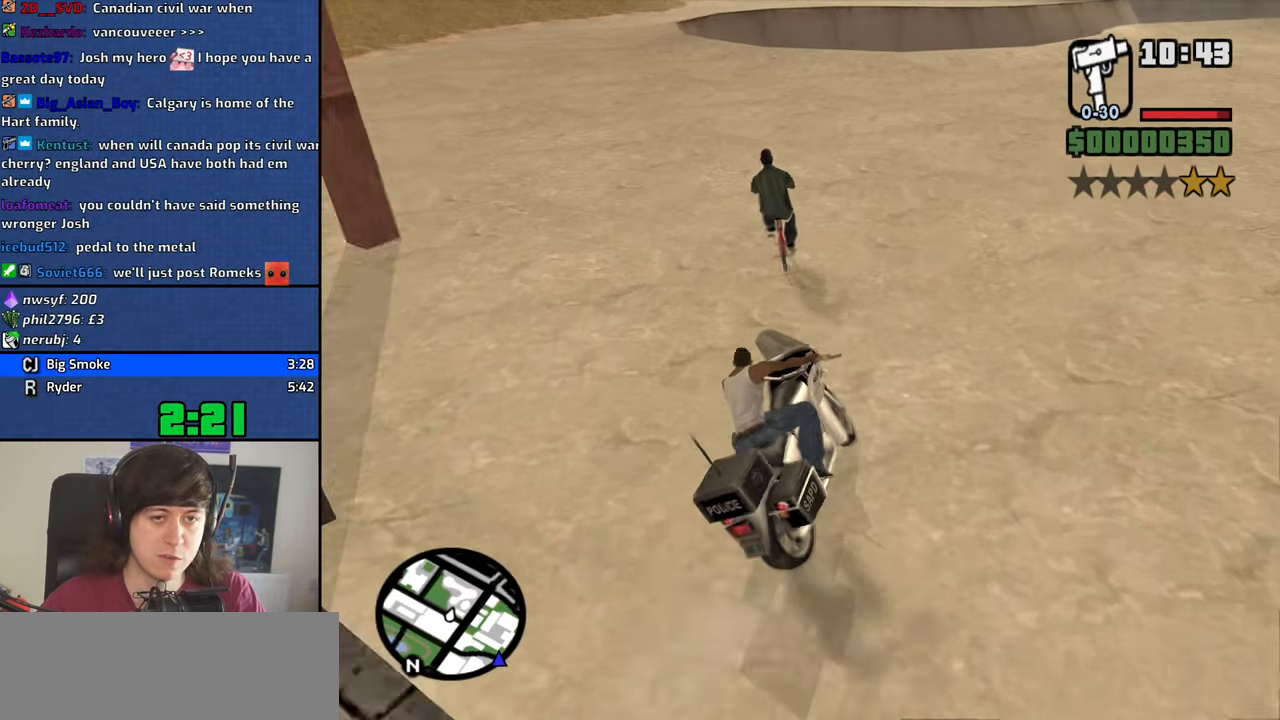
{"keys": ["w"], "mouse": [], "events": [[150, "a", "up"], [200, "w", "up"], [484, "w", "down"]]}
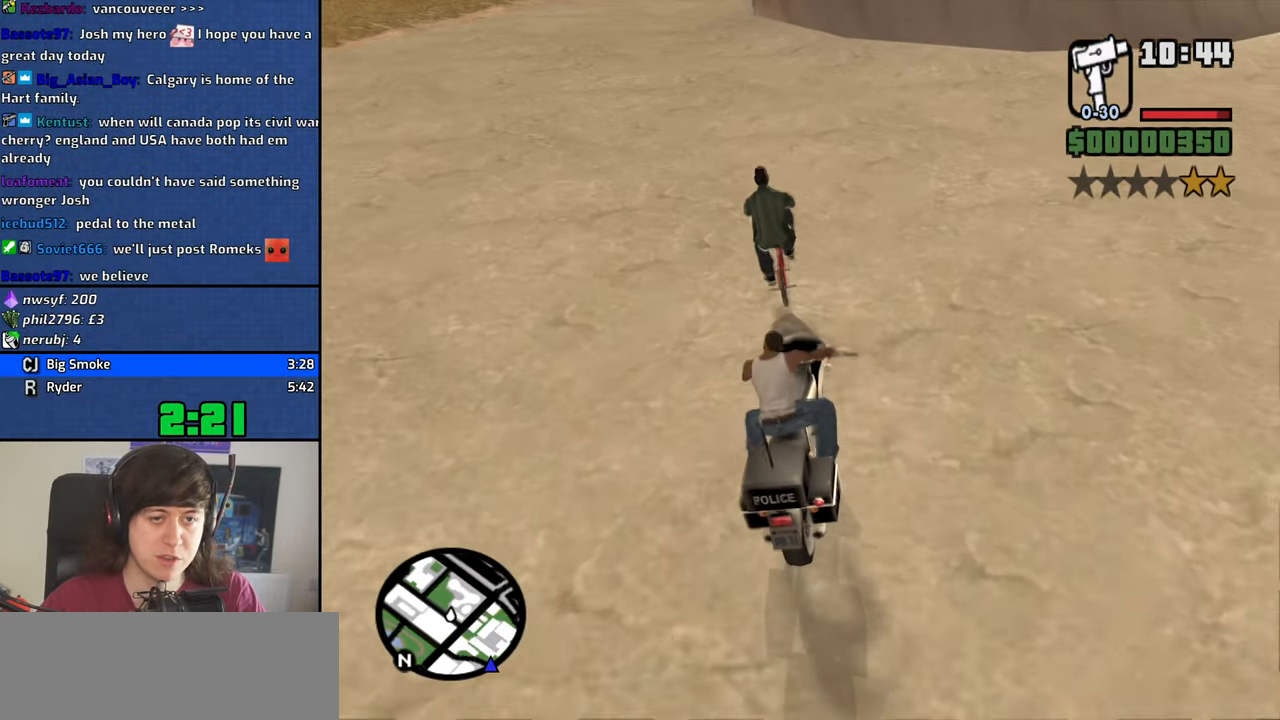
{"keys": ["a"], "mouse": [], "events": [[67, "a", "down"], [167, "w", "up"], [217, "w", "down"], [350, "a", "up"], [350, "w", "up"], [500, "a", "down"]]}
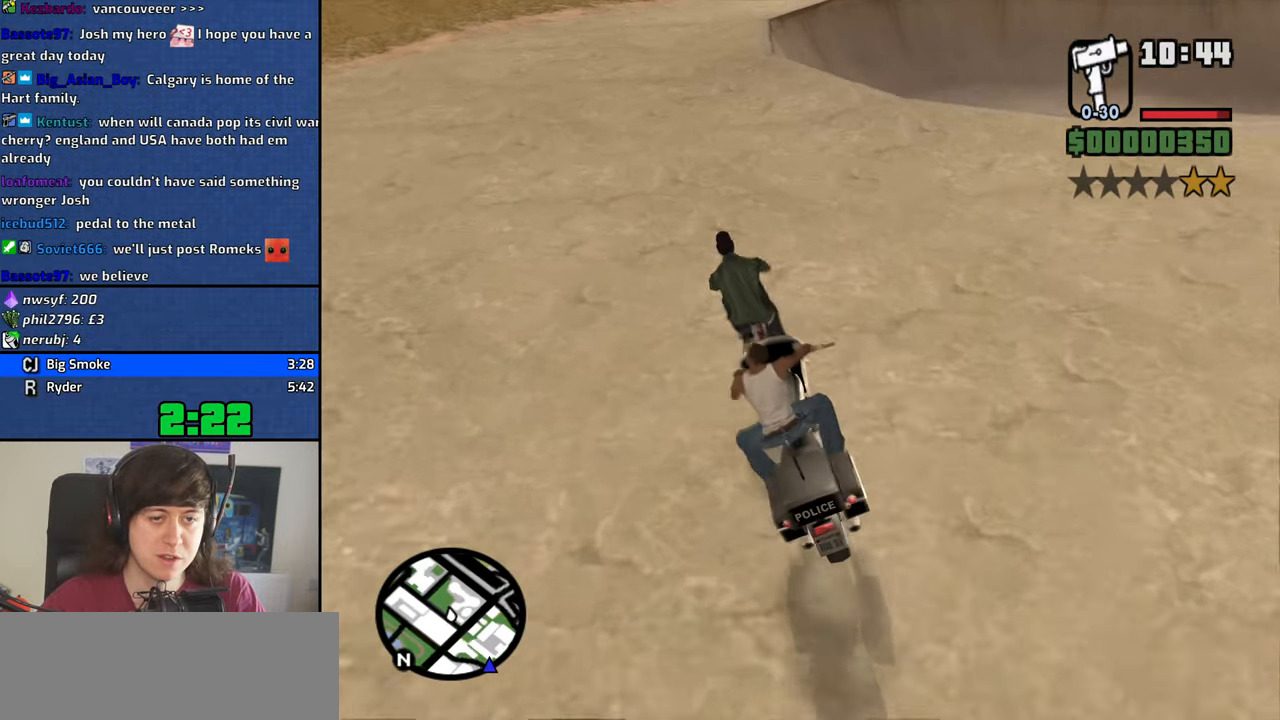
{"keys": ["w"], "mouse": [], "events": [[34, "a", "up"], [267, "a", "down"], [317, "w", "down"], [367, "a", "up"]]}
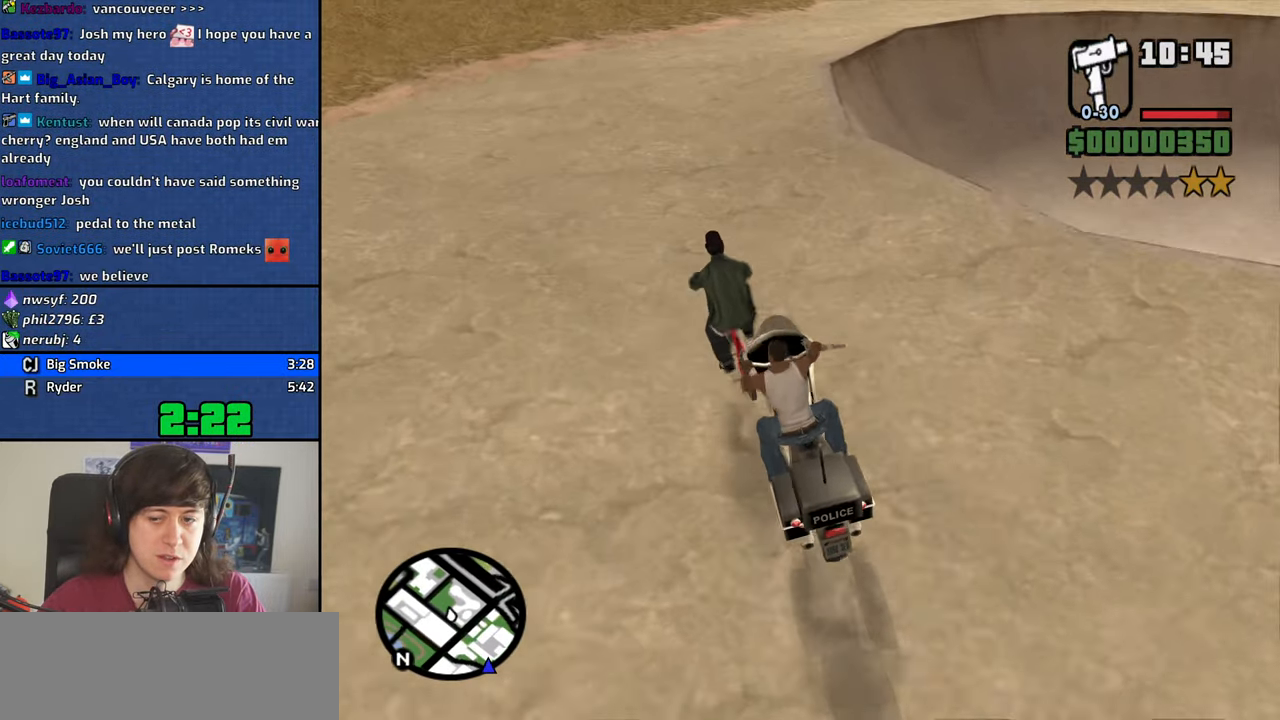
{"keys": [], "mouse": [], "events": [[50, "w", "up"], [150, "s", "down"], [284, "d", "down"], [334, "s", "up"], [433, "d", "up"]]}
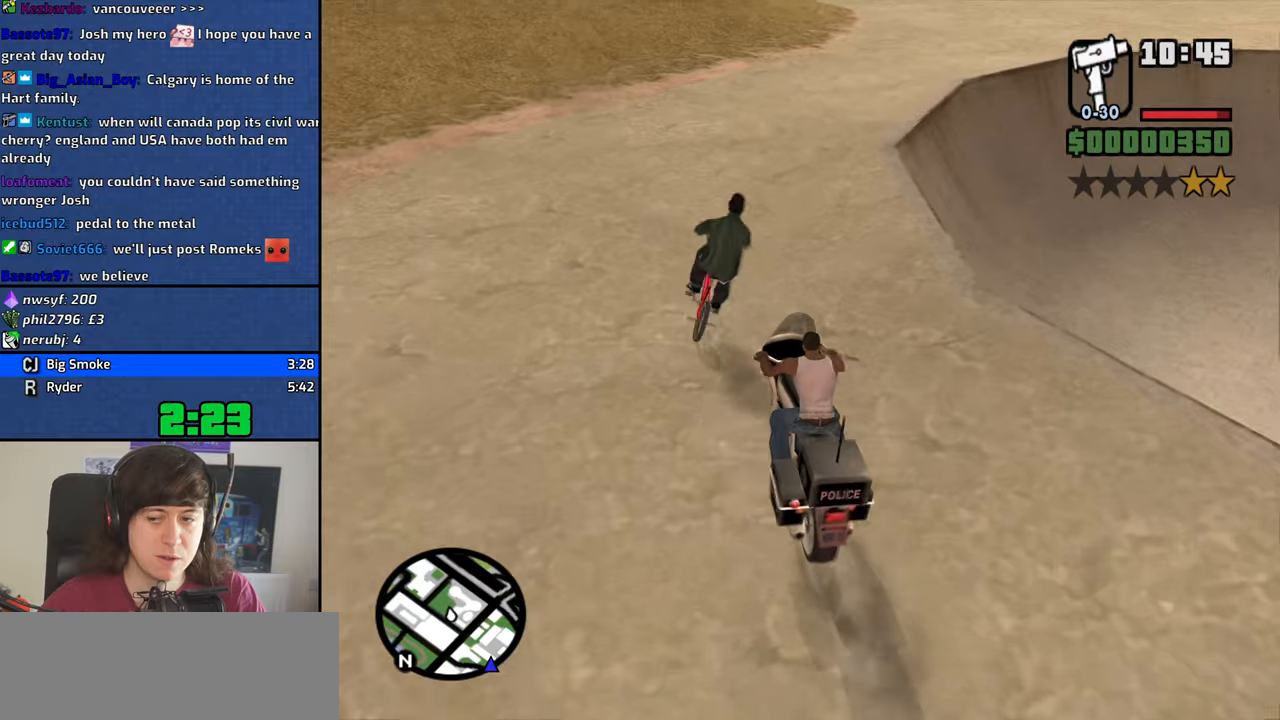
{"keys": ["w"], "mouse": [], "events": [[66, "w", "down"], [166, "d", "down"], [400, "2", "down"], [500, "2", "up"], [500, "d", "up"]]}
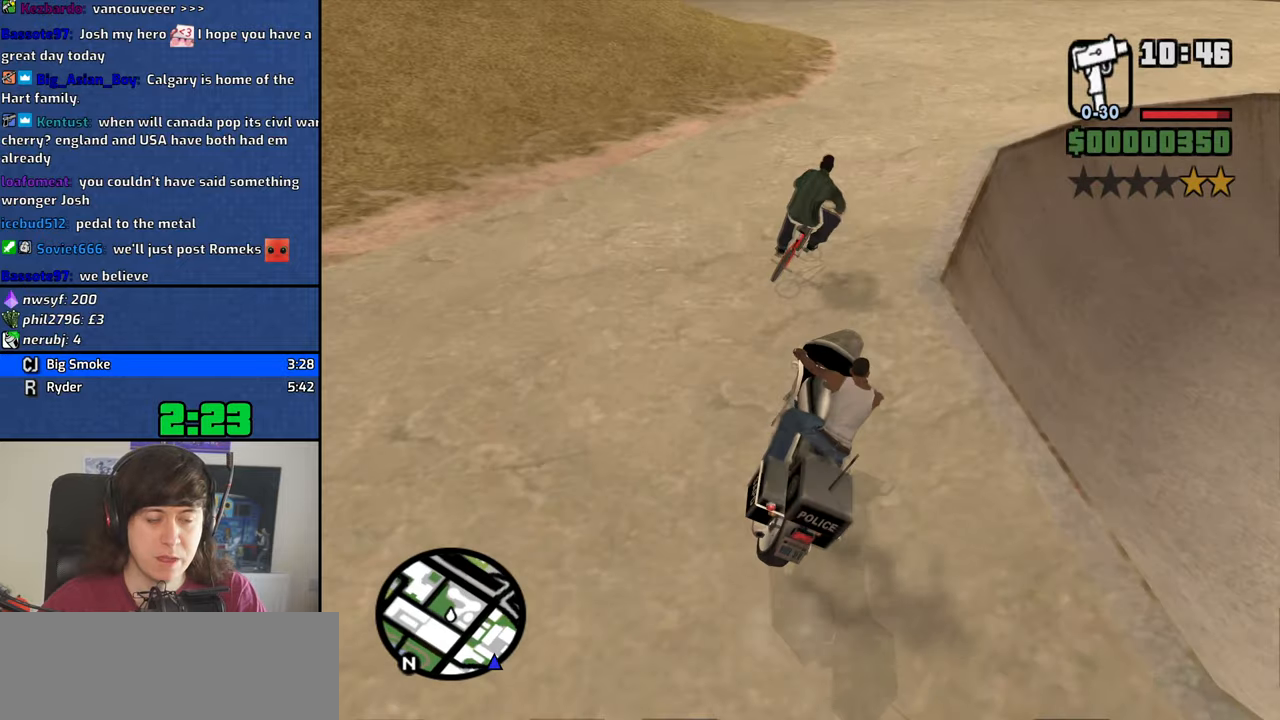
{"keys": ["a"], "mouse": [], "events": [[33, "2", "down"], [133, "2", "up"], [133, "d", "down"], [233, "d", "up"], [366, "w", "up"], [466, "a", "down"]]}
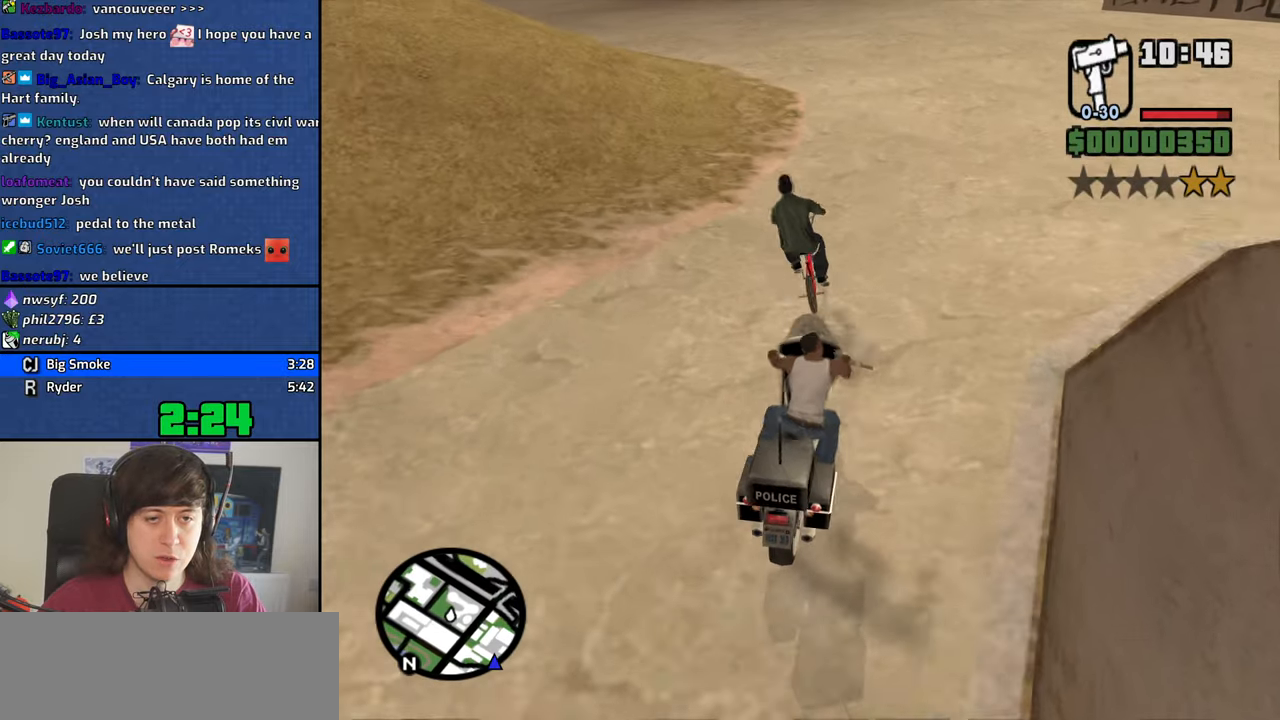
{"keys": ["a"], "mouse": [], "events": [[100, "a", "up"], [250, "a", "down"]]}
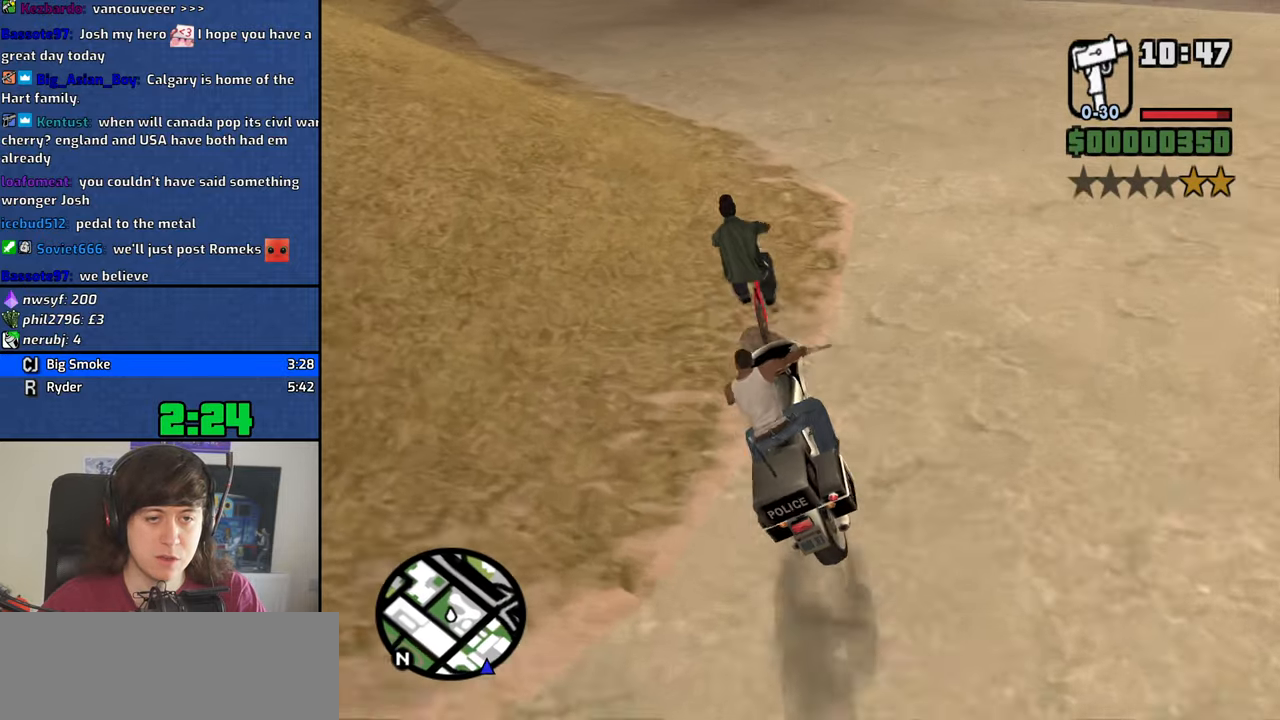
{"keys": ["a"], "mouse": [], "events": [[116, "a", "up"], [500, "a", "down"]]}
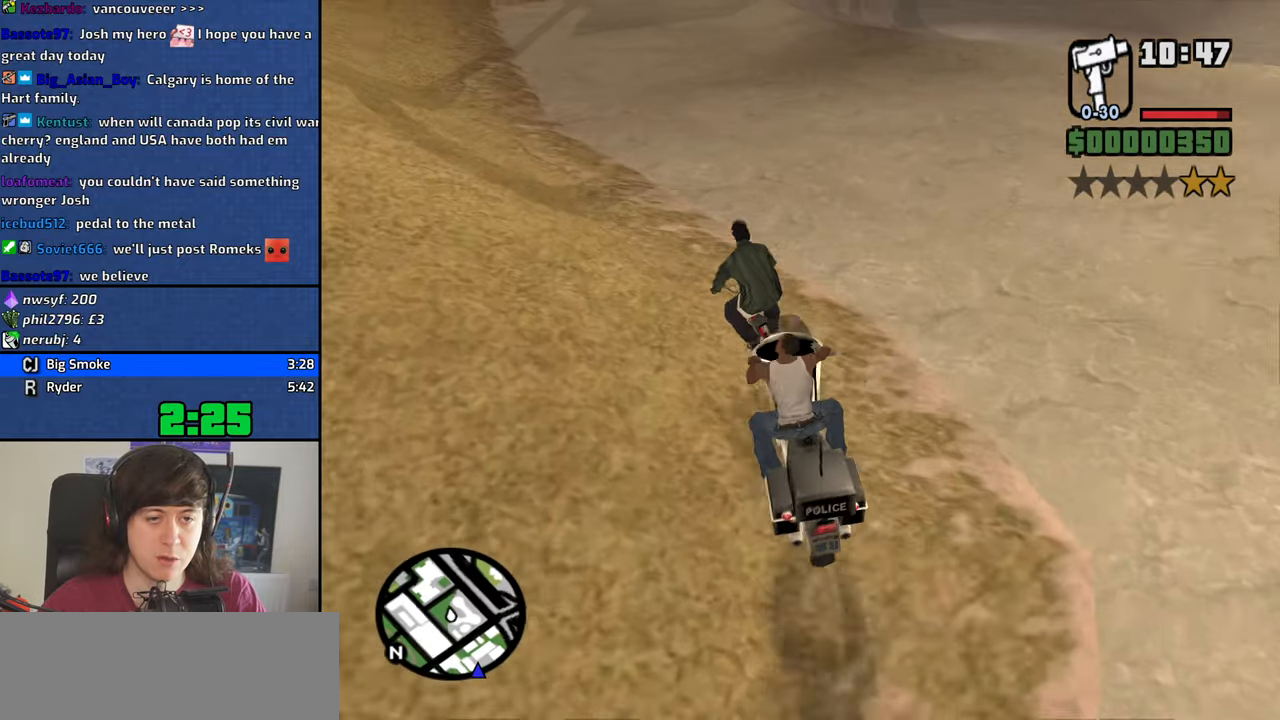
{"keys": [], "mouse": [], "events": [[133, "w", "down"], [266, "a", "up"], [416, "w", "up"]]}
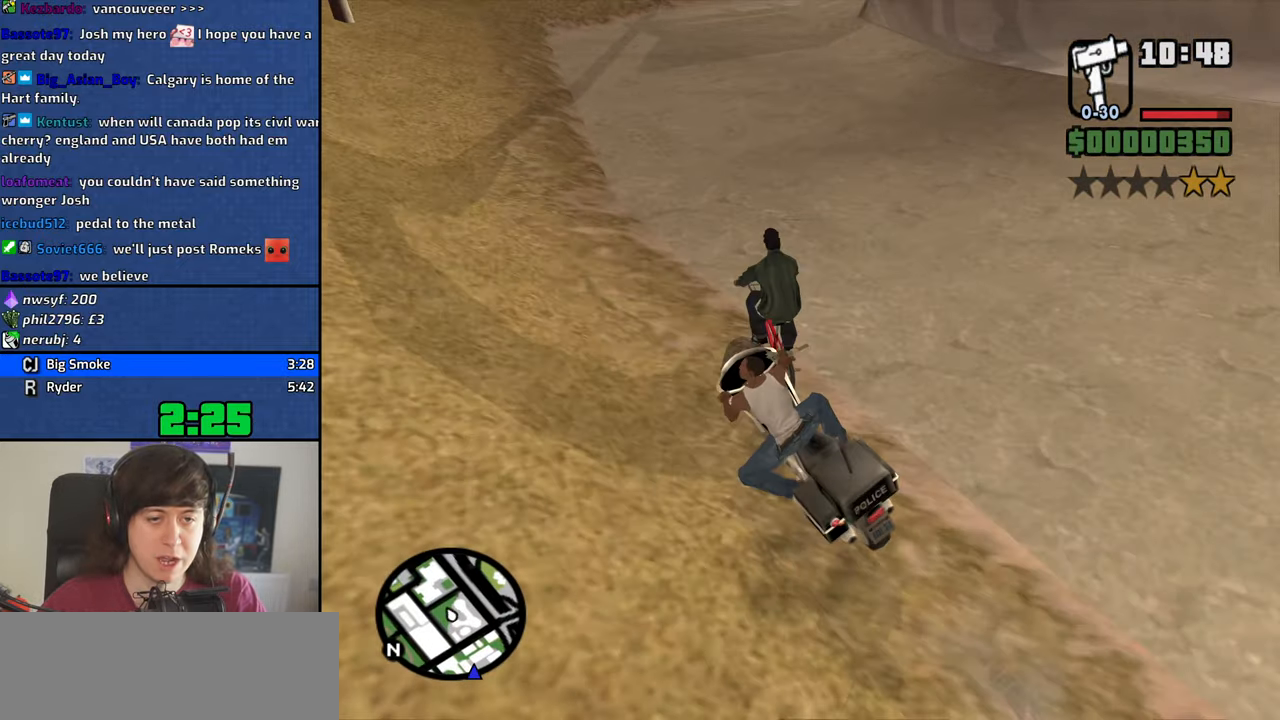
{"keys": [], "mouse": [], "events": [[50, "s", "down"], [150, "s", "up"]]}